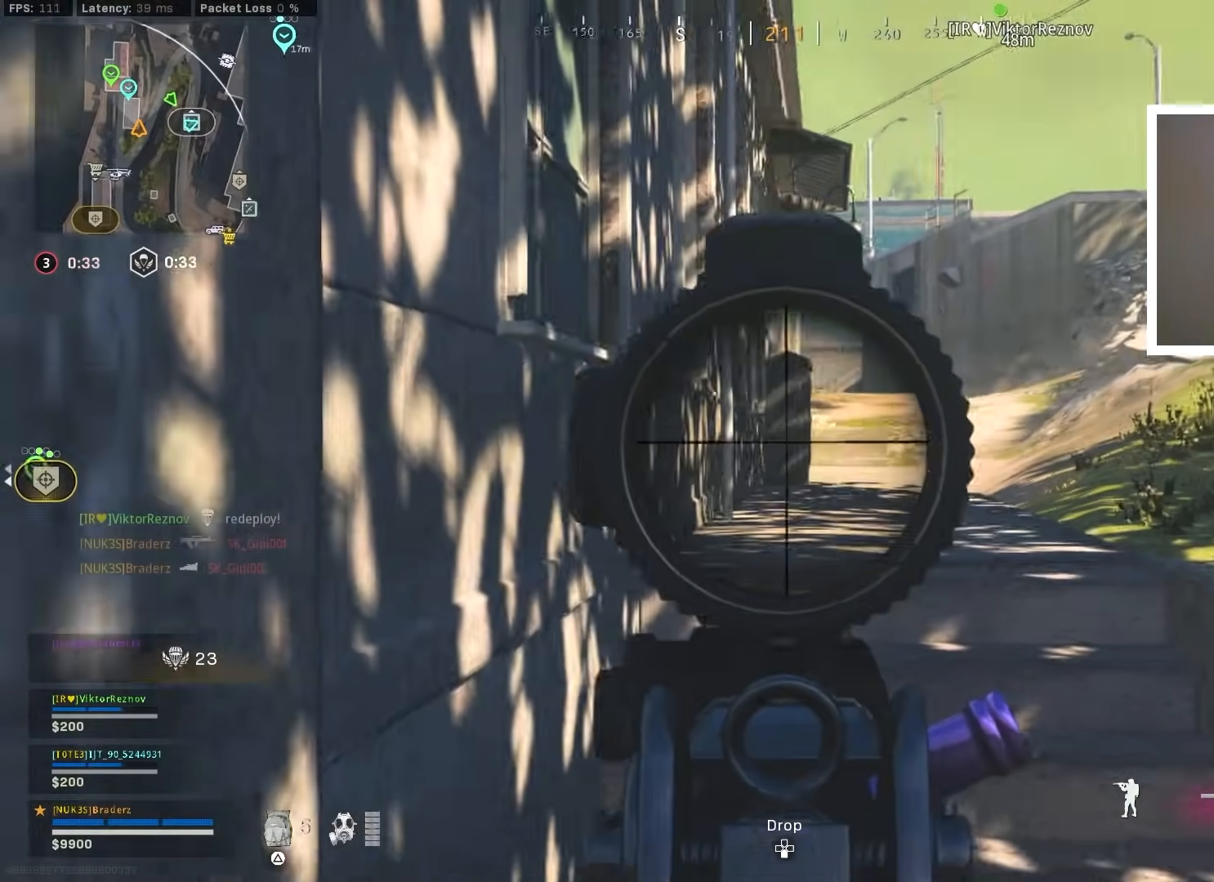
Gameplay with a controller (PlayStation layout); each line is a JSON object with the inputs held at the frame after it. "events" lists button and stick changes between this image and that frame as [ms after this image, input, new state], when the widget could be followed in between.
{"buttons": ["L1"], "left_stick": "center", "right_stick": "center", "events": [[150, "right_stick", "up-right"], [217, "left_stick", "up"], [334, "right_stick", "center"], [467, "left_stick", "center"]]}
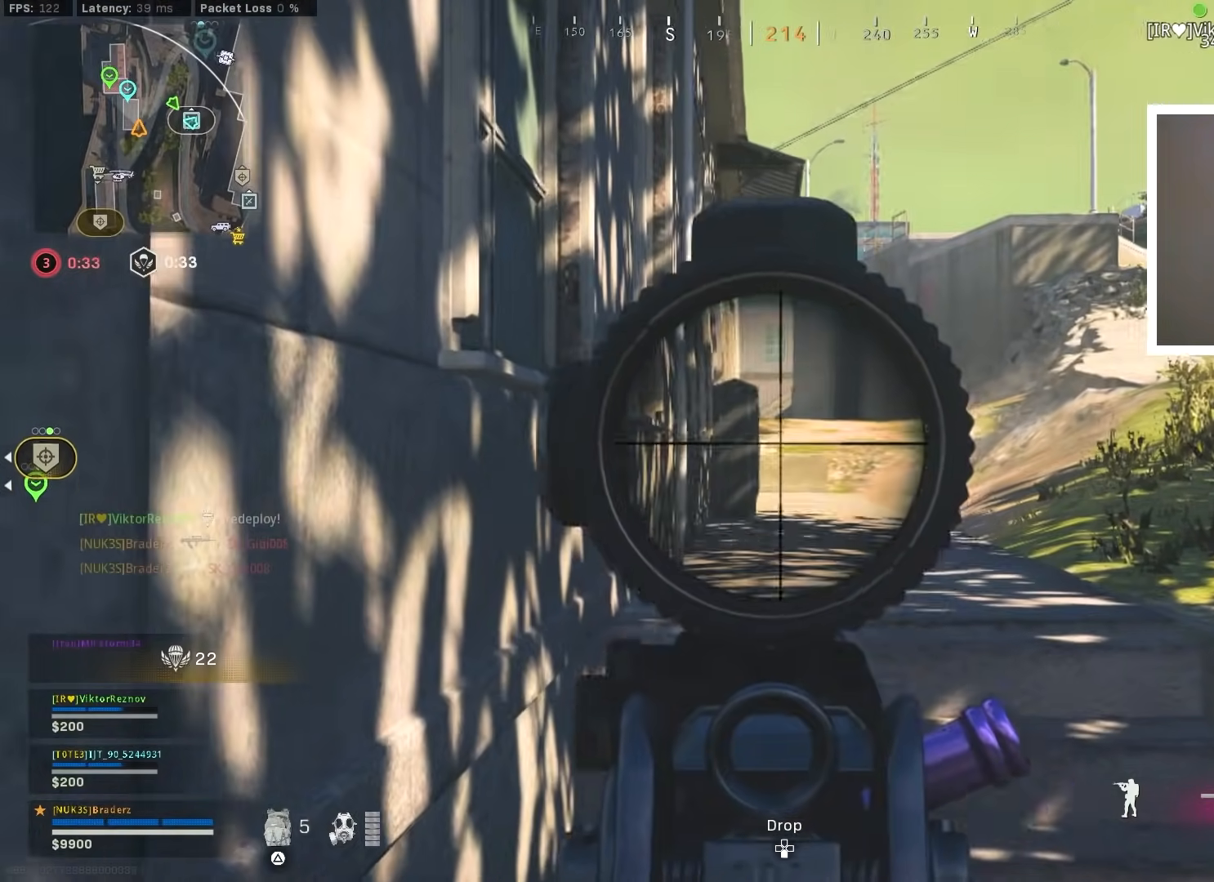
{"buttons": ["CIRCLE", "SQUARE"], "left_stick": "up-left", "right_stick": "center", "events": [[16, "TRIANGLE", "down"], [66, "L1", "up"], [100, "TRIANGLE", "up"], [183, "left_stick", "up"], [217, "CIRCLE", "down"], [317, "left_stick", "up-left"], [433, "SQUARE", "down"]]}
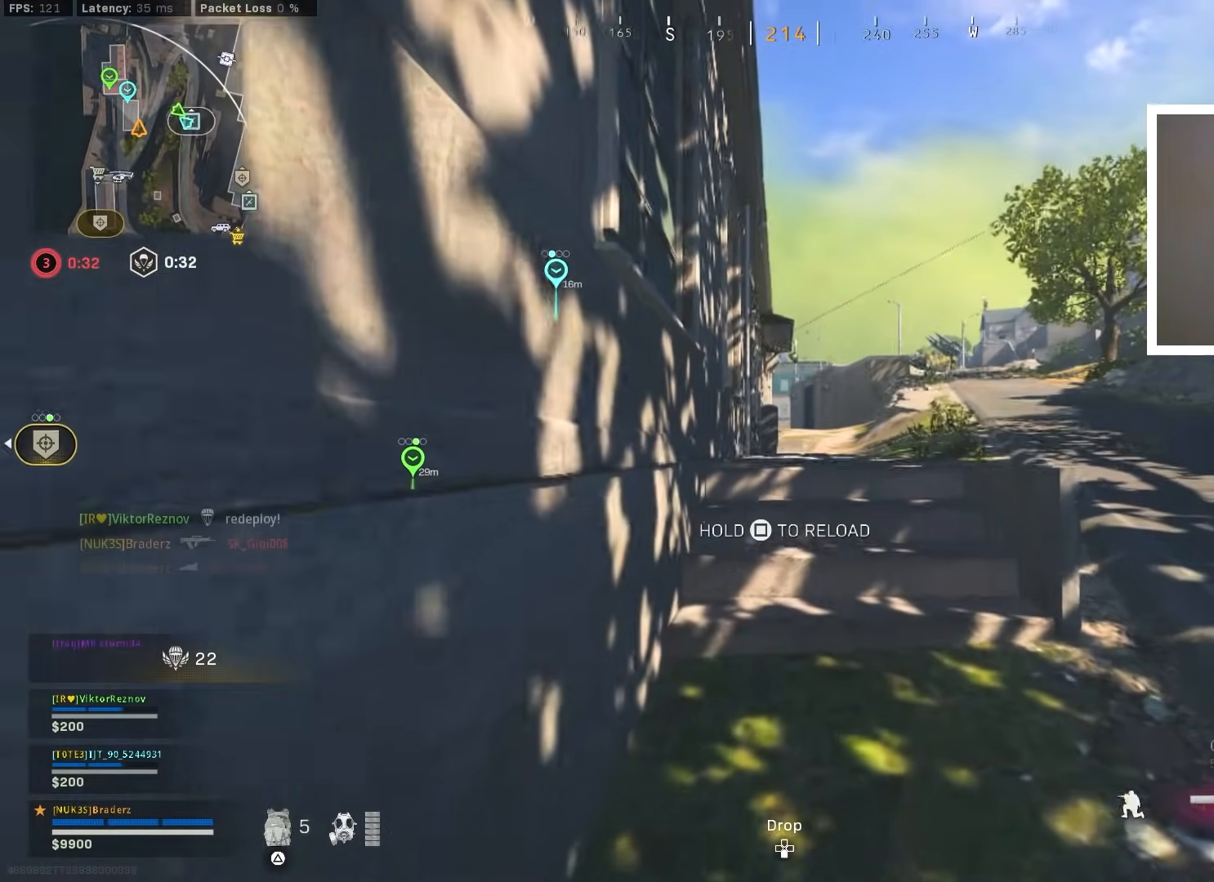
{"buttons": [], "left_stick": "center", "right_stick": "center", "events": [[200, "CIRCLE", "up"], [217, "left_stick", "center"], [417, "SQUARE", "up"]]}
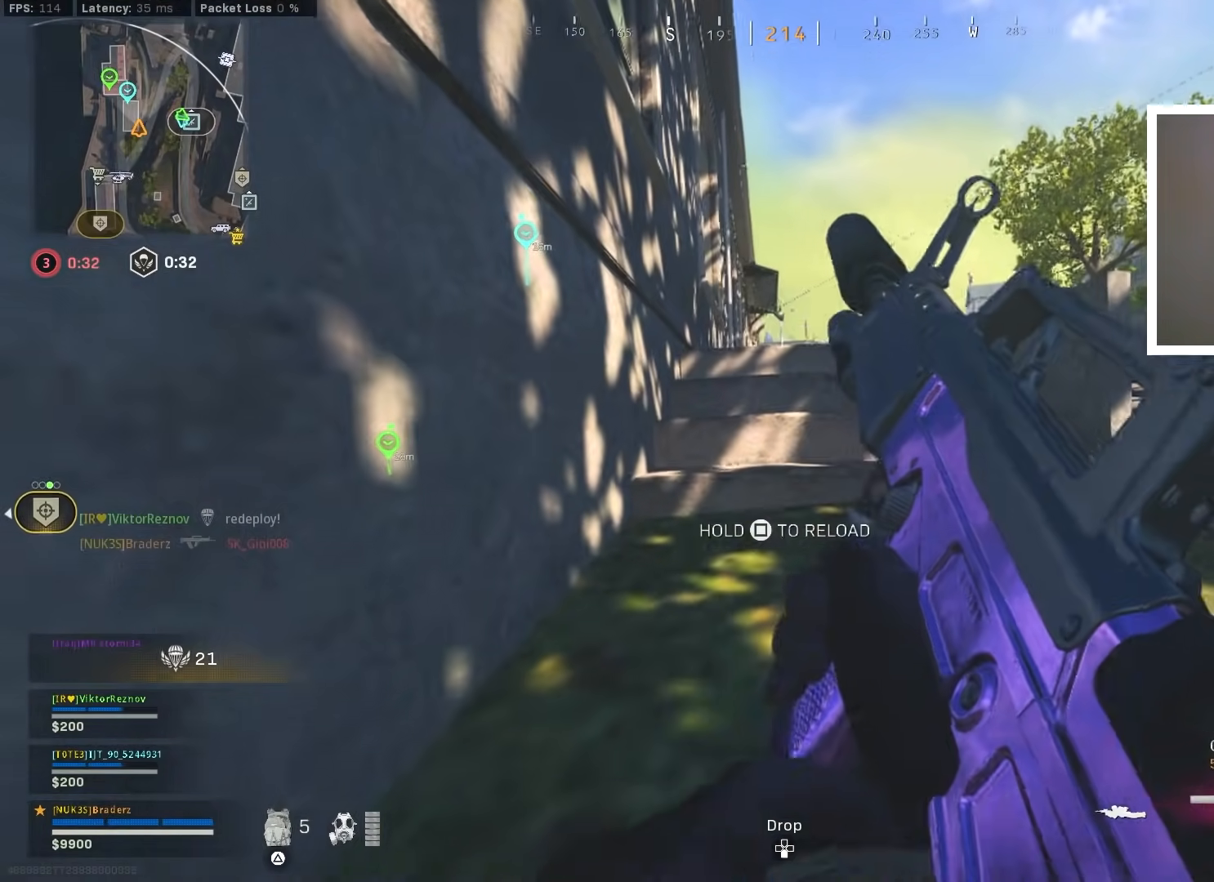
{"buttons": [], "left_stick": "center", "right_stick": "center", "events": []}
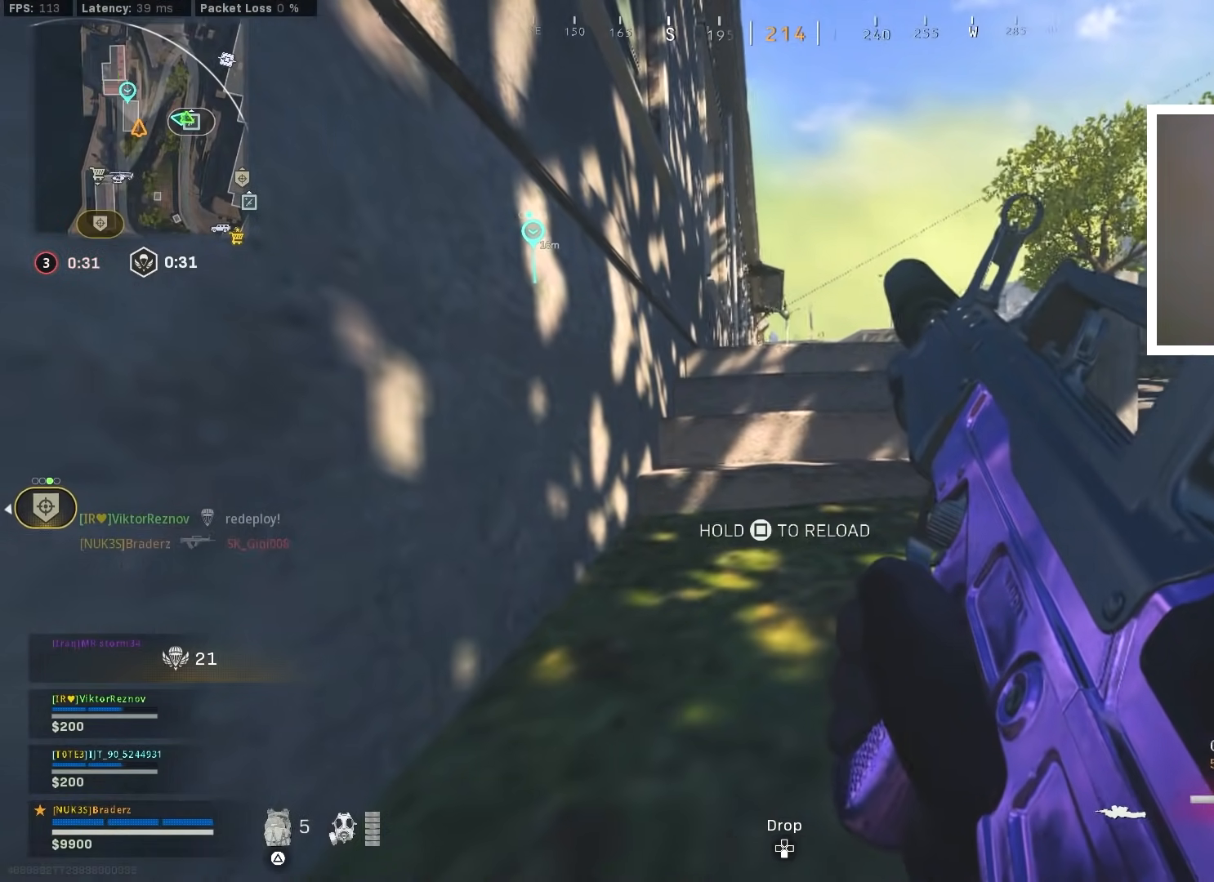
{"buttons": [], "left_stick": "center", "right_stick": "center", "events": []}
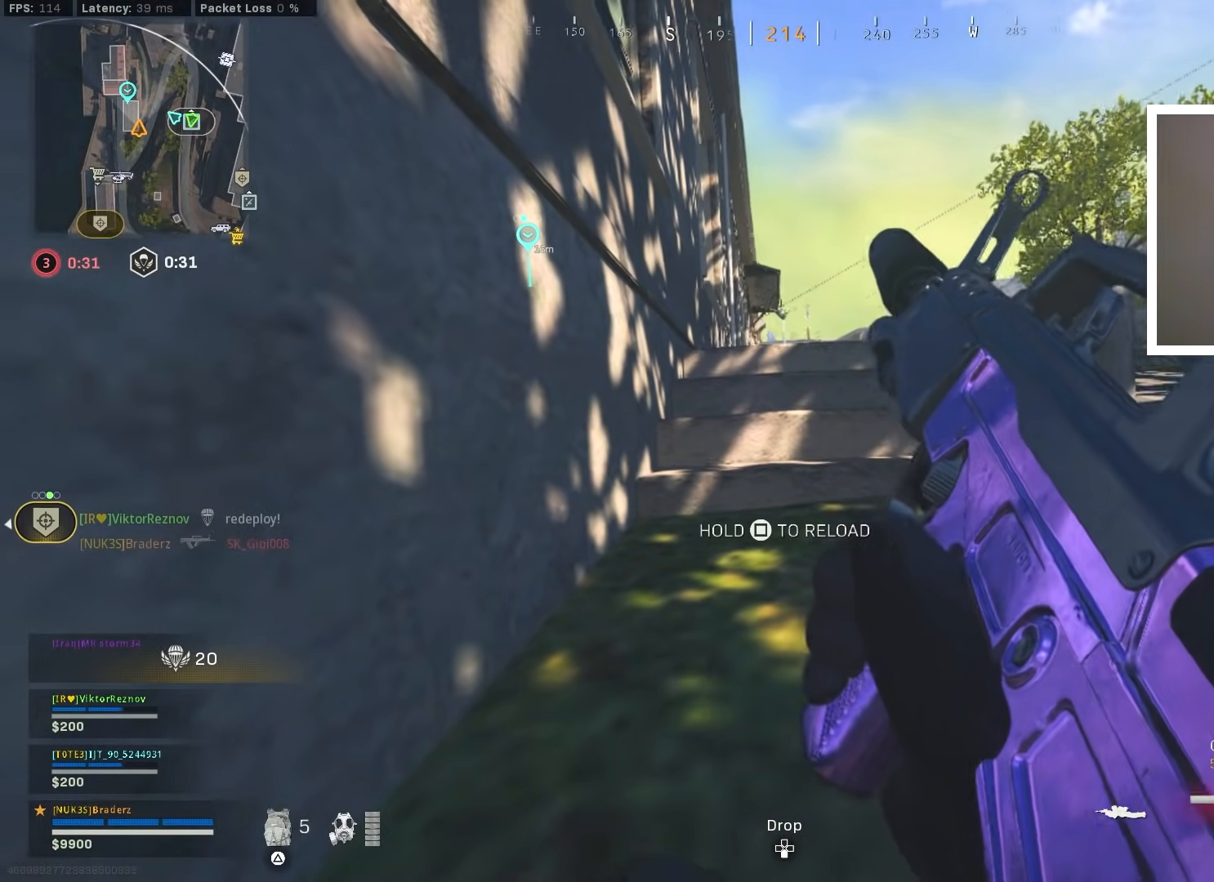
{"buttons": [], "left_stick": "up", "right_stick": "center", "events": [[83, "left_stick", "up"]]}
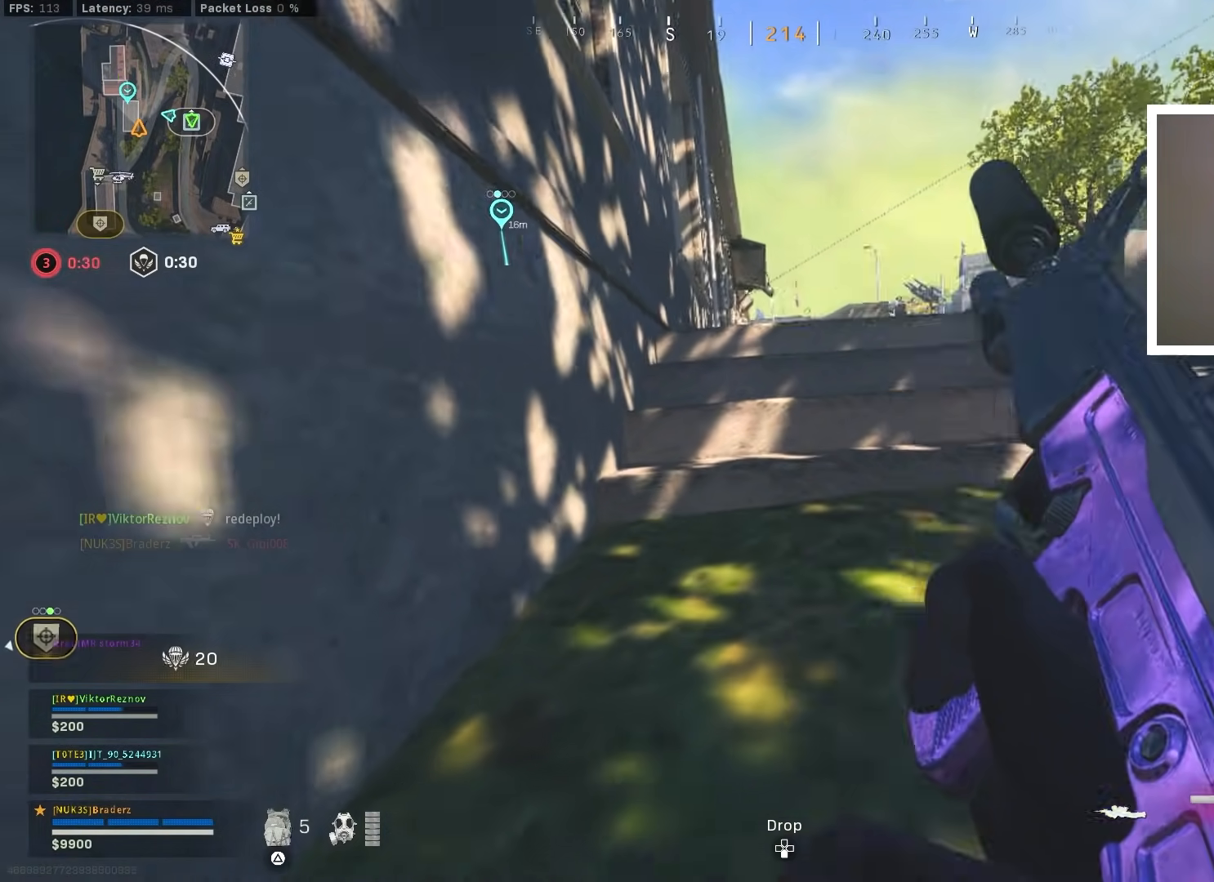
{"buttons": [], "left_stick": "center", "right_stick": "center", "events": [[184, "L3", "down"], [234, "right_stick", "left"], [267, "L3", "up"], [350, "left_stick", "center"], [417, "right_stick", "center"]]}
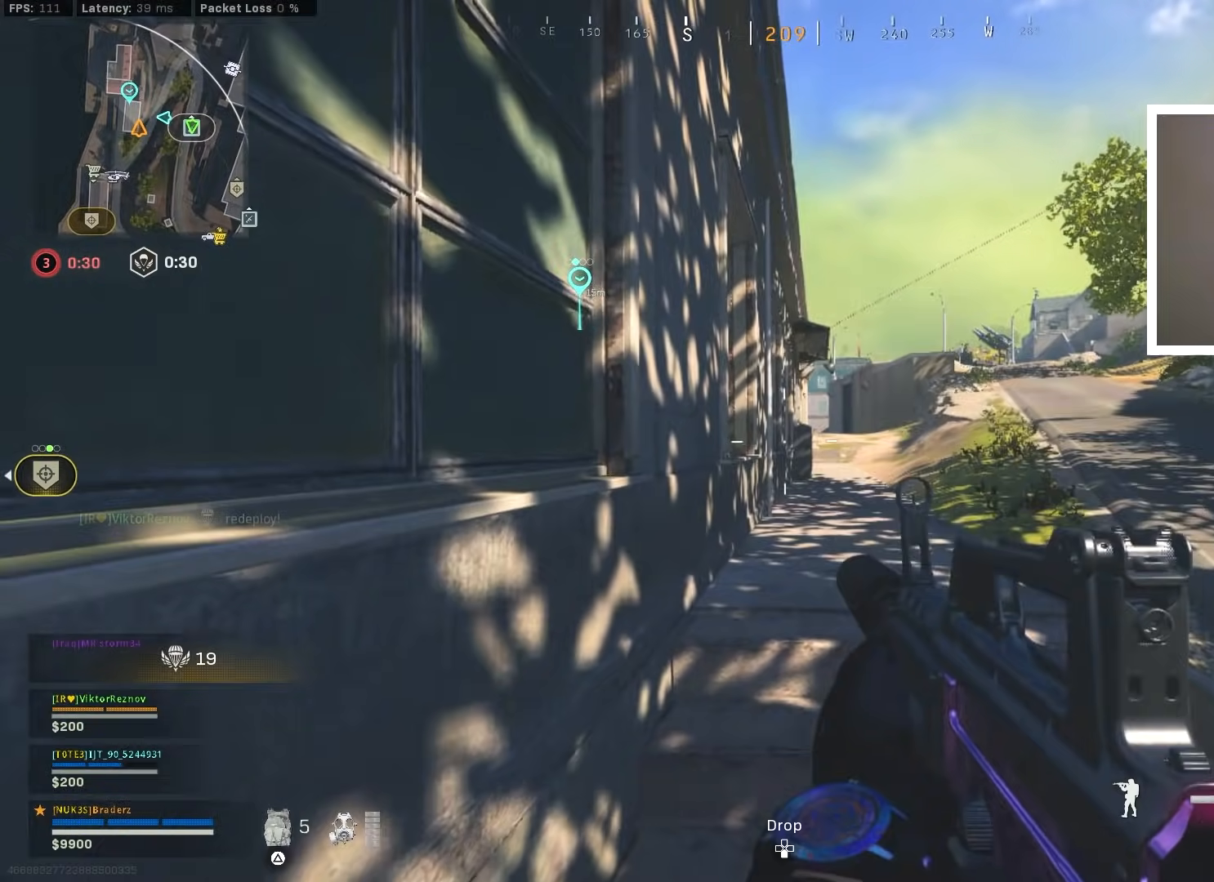
{"buttons": [], "left_stick": "center", "right_stick": "right", "events": [[33, "left_stick", "right"], [100, "right_stick", "down-left"], [166, "right_stick", "left"], [200, "left_stick", "up-right"], [283, "right_stick", "center"], [417, "right_stick", "right"], [467, "left_stick", "center"]]}
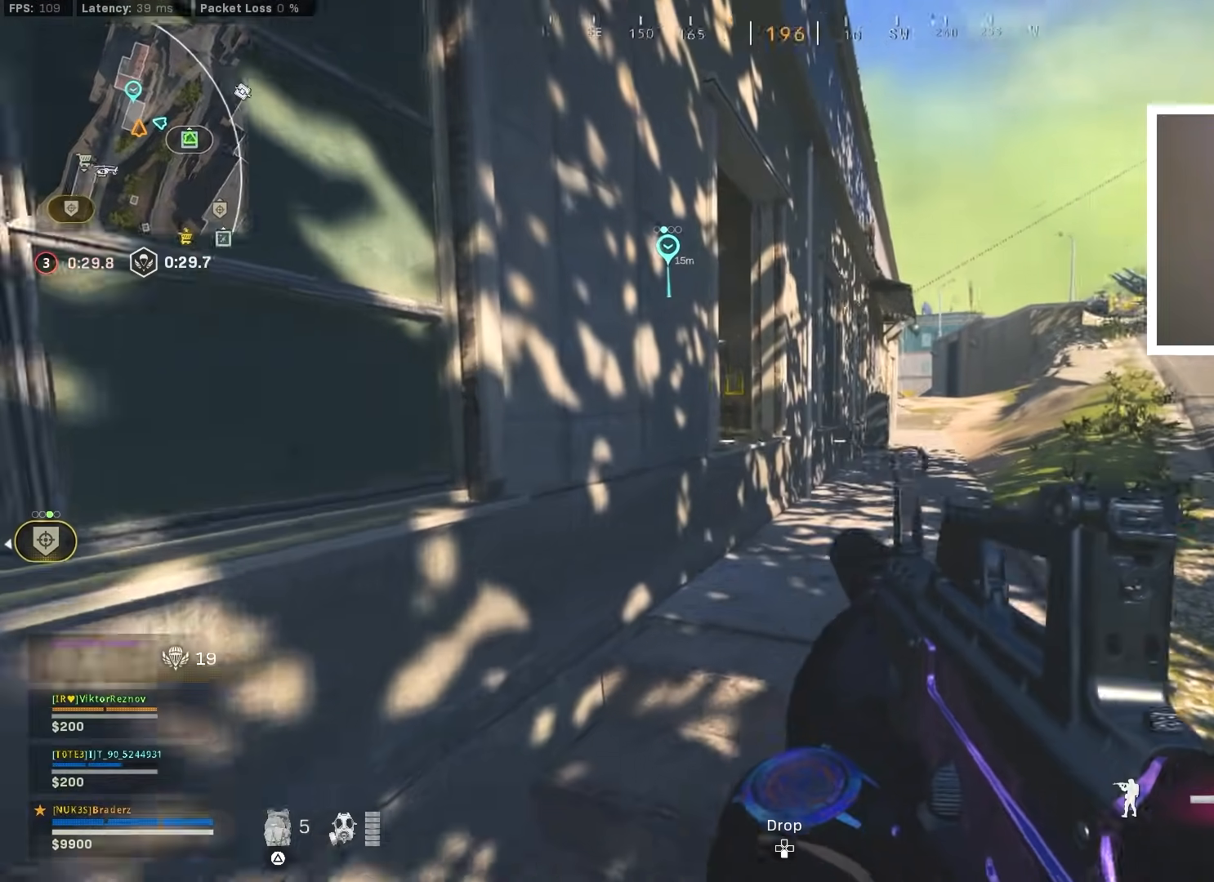
{"buttons": [], "left_stick": "up", "right_stick": "down-left", "events": [[34, "left_stick", "up-right"], [34, "right_stick", "center"], [184, "left_stick", "up"], [417, "right_stick", "down-left"]]}
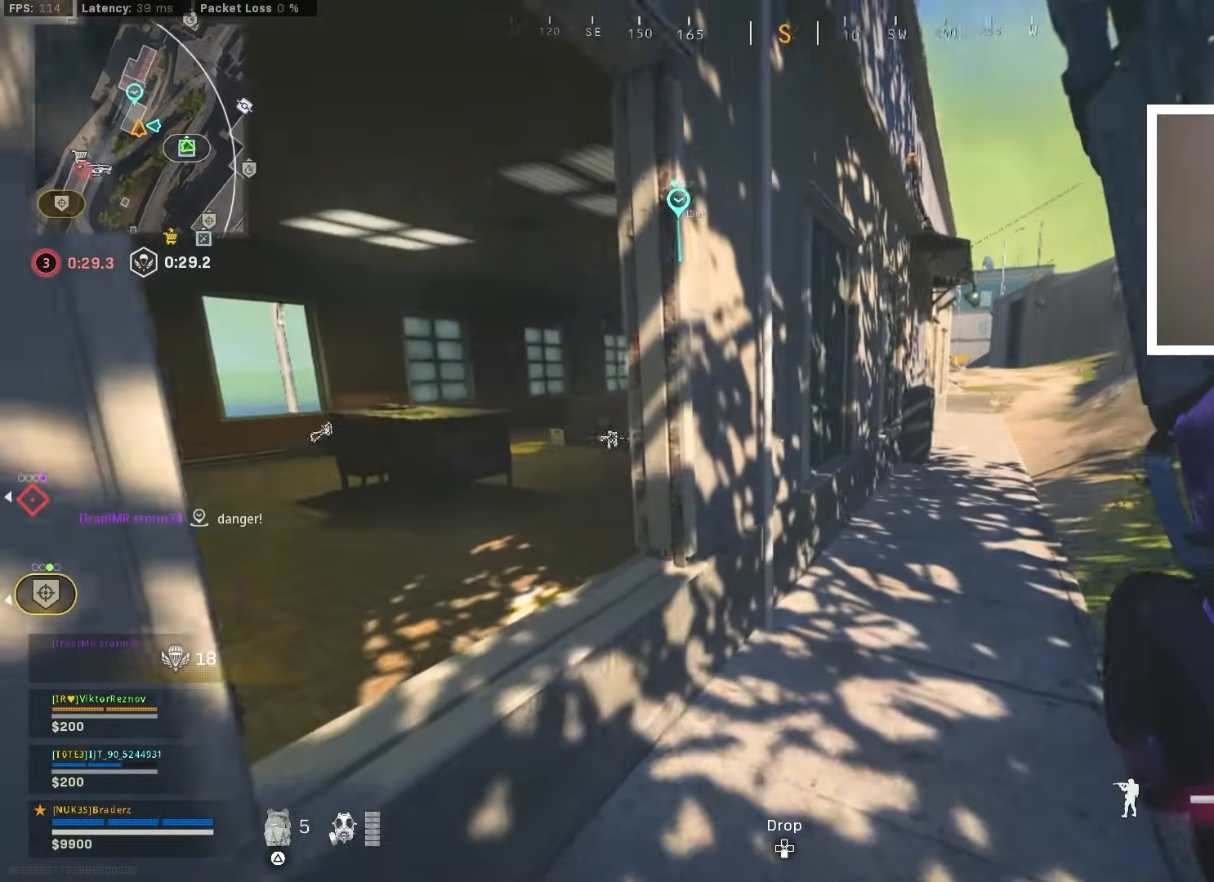
{"buttons": [], "left_stick": "up-left", "right_stick": "right", "events": [[100, "left_stick", "up-left"], [100, "right_stick", "left"], [217, "right_stick", "center"], [233, "CROSS", "down"], [233, "left_stick", "up"], [350, "left_stick", "up-left"], [417, "CROSS", "up"], [417, "right_stick", "right"]]}
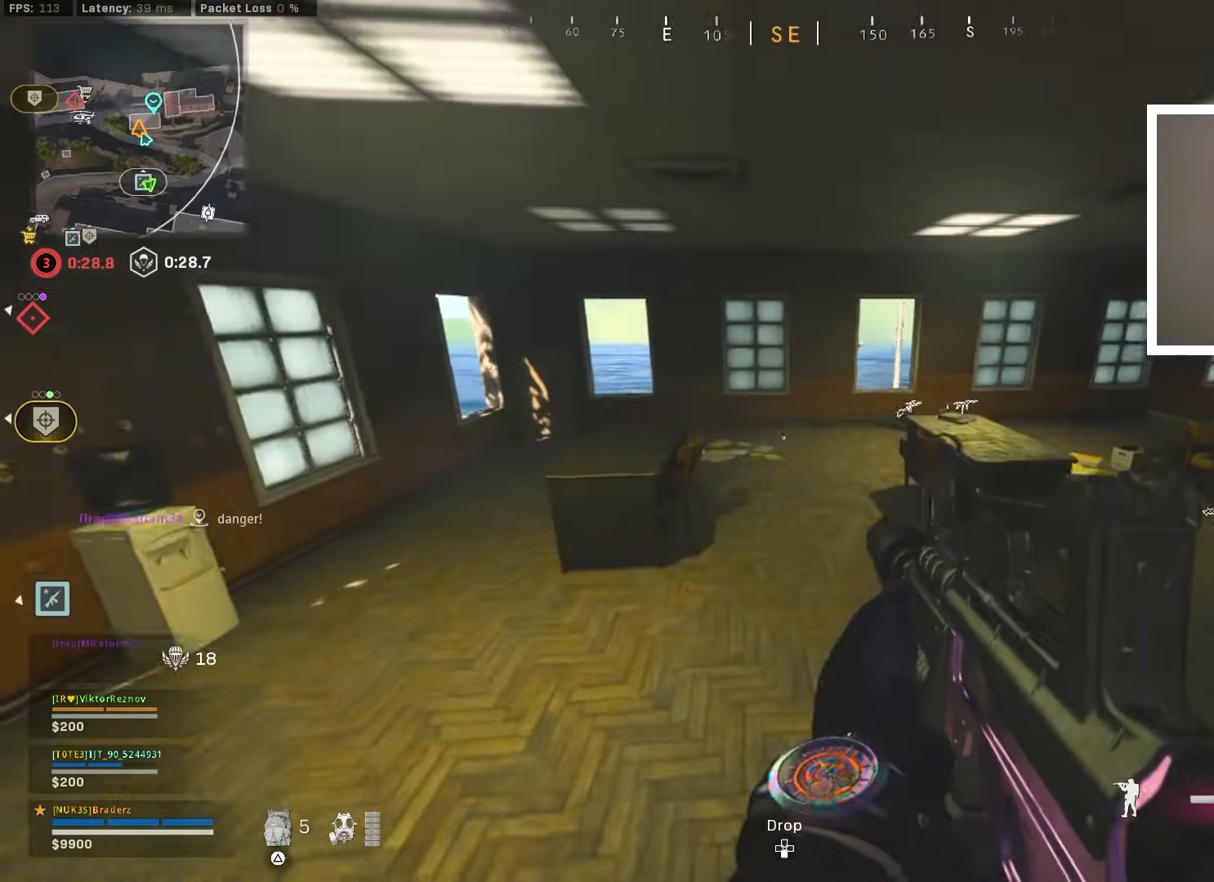
{"buttons": ["L1"], "left_stick": "down-left", "right_stick": "up-right", "events": [[84, "left_stick", "down-left"], [217, "right_stick", "center"], [384, "right_stick", "right"], [434, "right_stick", "up-right"], [451, "L1", "down"]]}
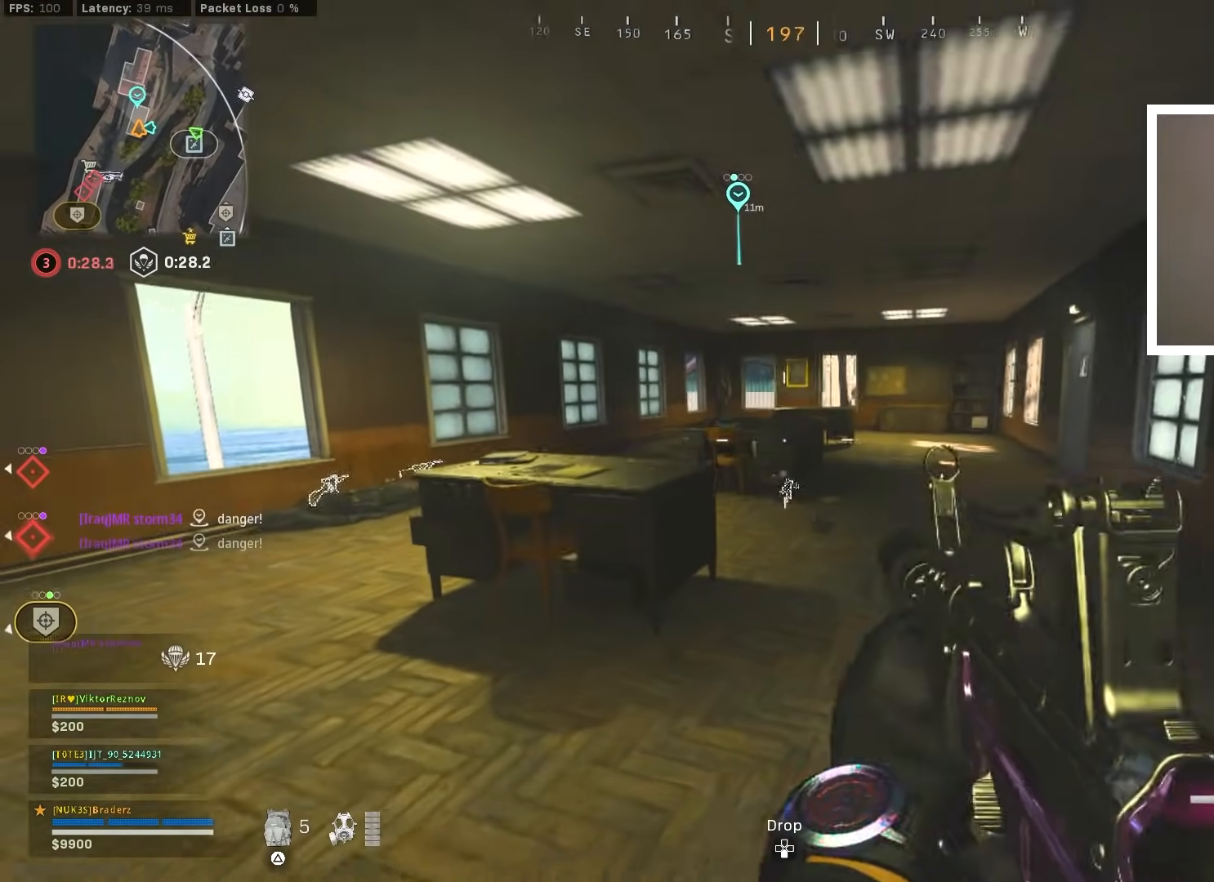
{"buttons": ["L1"], "left_stick": "up-left", "right_stick": "right", "events": [[133, "right_stick", "center"], [166, "left_stick", "up-left"], [417, "right_stick", "right"]]}
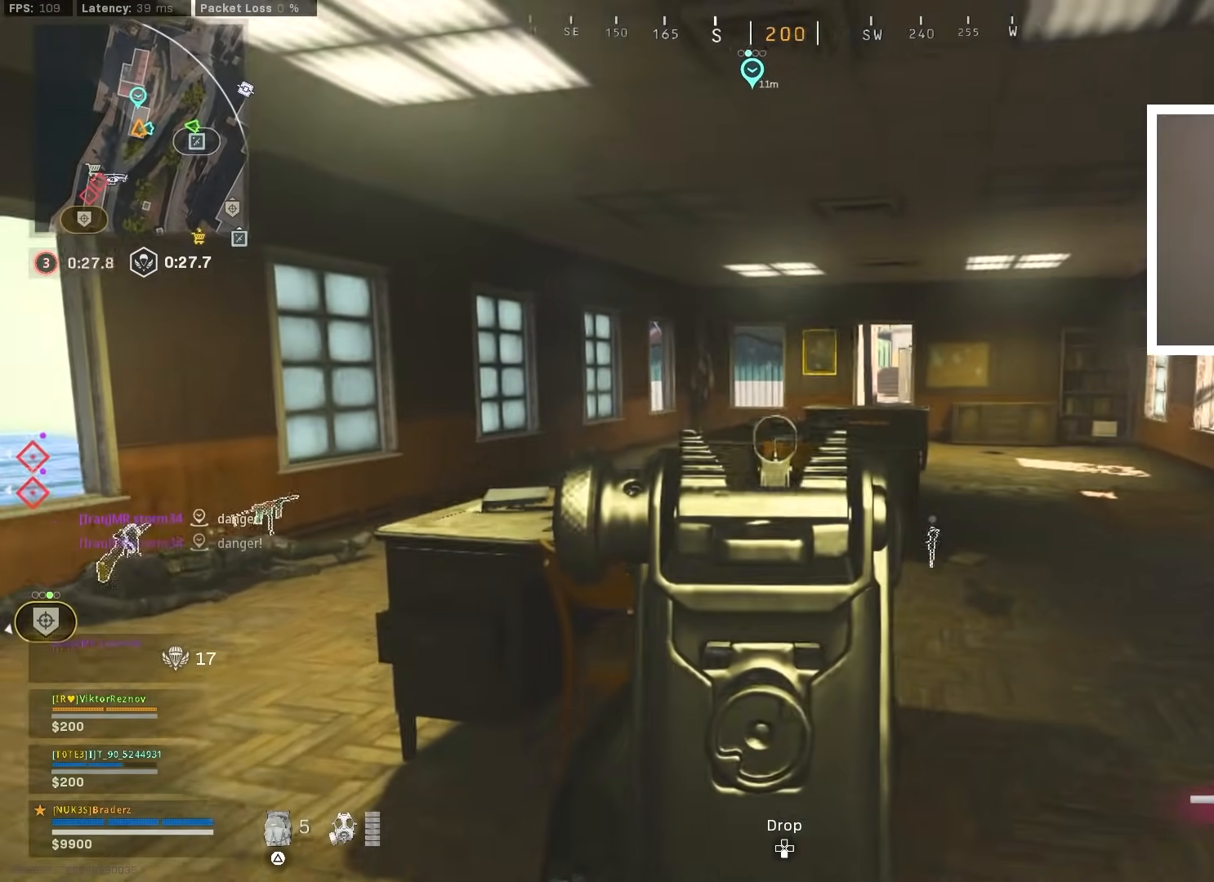
{"buttons": ["L1"], "left_stick": "left", "right_stick": "up", "events": [[134, "left_stick", "left"], [250, "right_stick", "center"], [501, "right_stick", "up"]]}
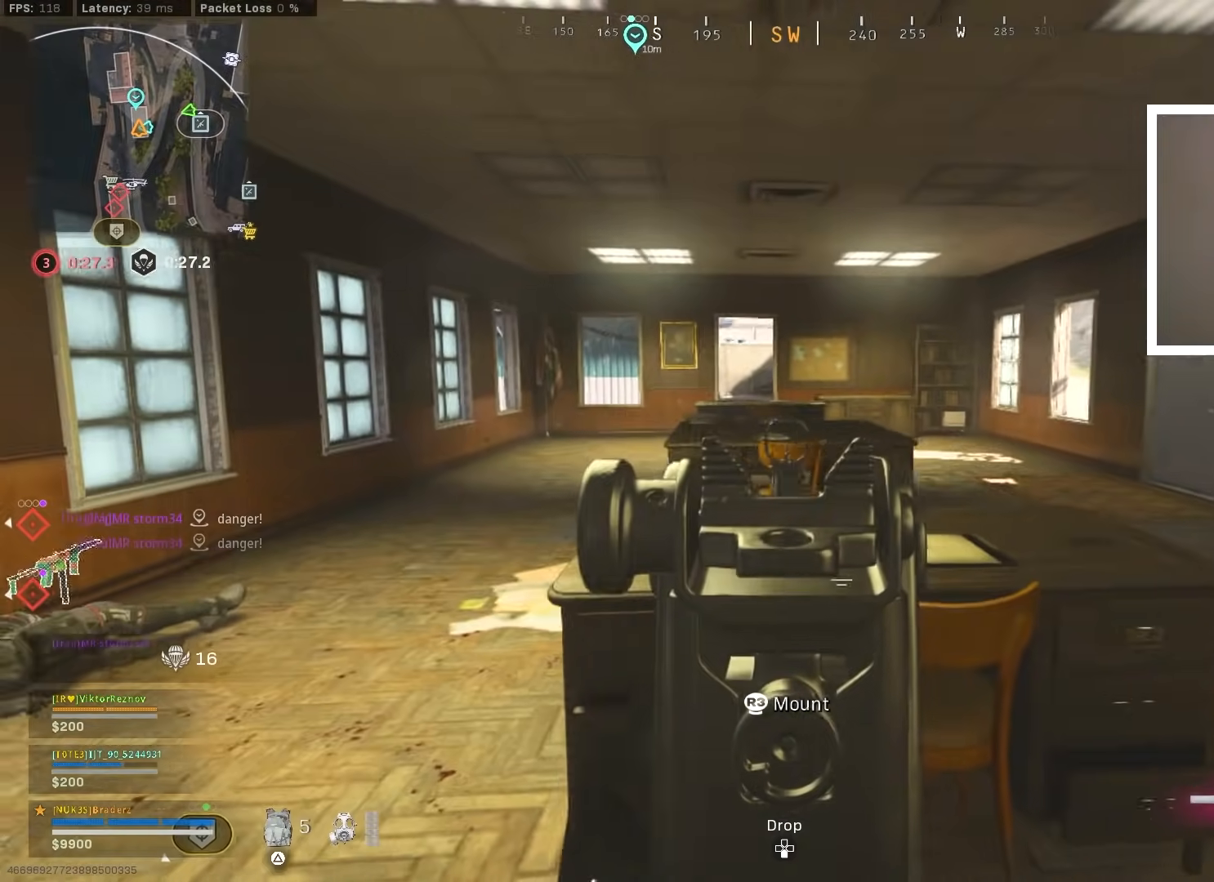
{"buttons": ["L1"], "left_stick": "left", "right_stick": "left", "events": [[116, "right_stick", "center"], [417, "right_stick", "left"]]}
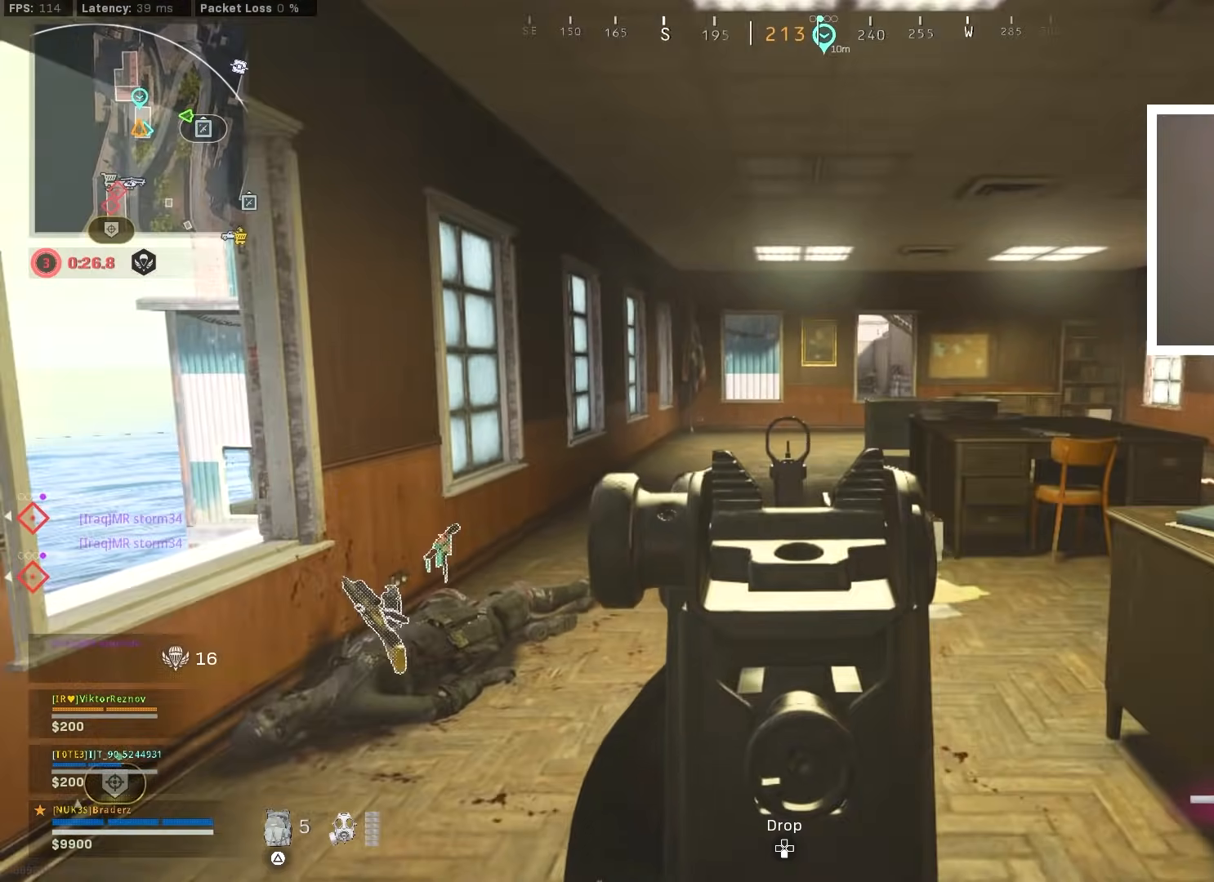
{"buttons": ["L2"], "left_stick": "down-right", "right_stick": "right", "events": [[50, "L1", "up"], [50, "right_stick", "center"], [200, "L2", "down"], [284, "left_stick", "down"], [401, "right_stick", "right"], [467, "left_stick", "down-right"]]}
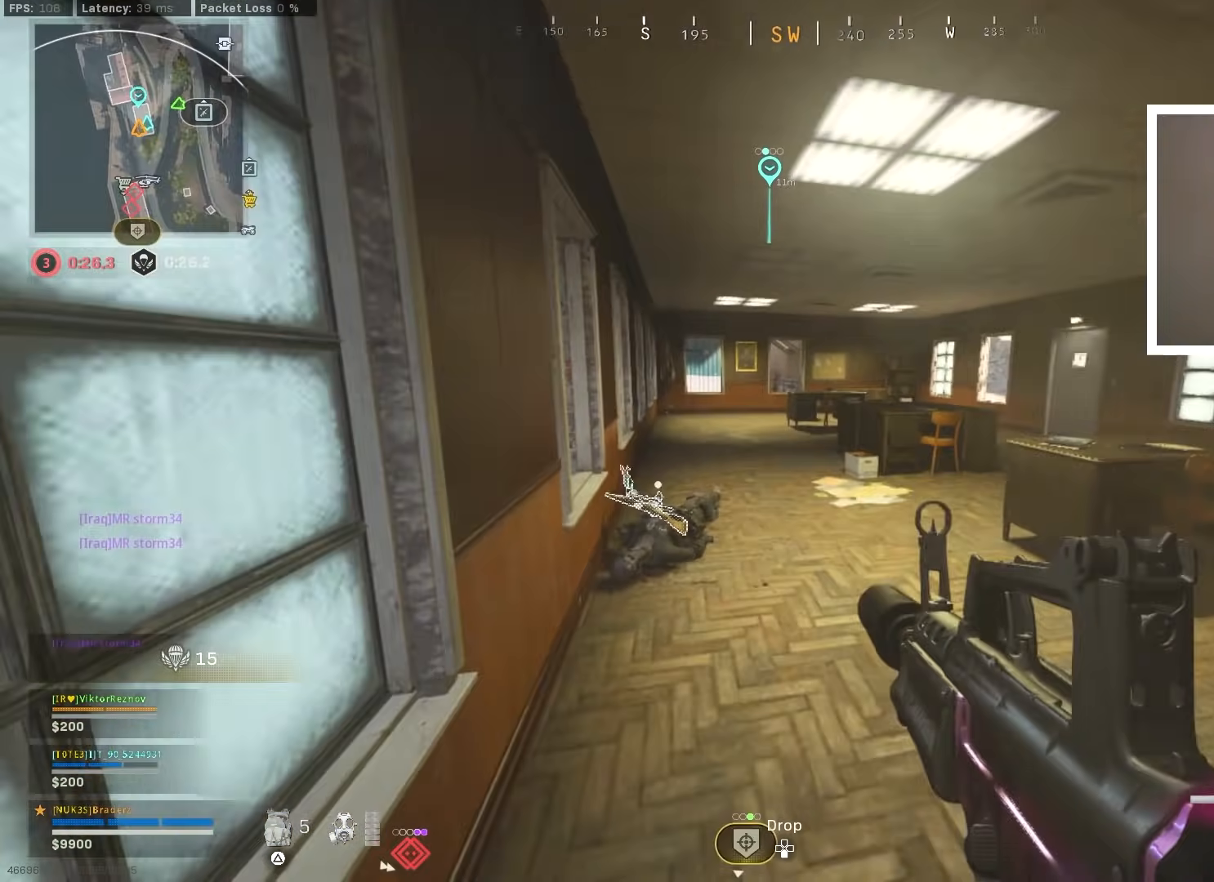
{"buttons": ["L2"], "left_stick": "down-right", "right_stick": "center", "events": [[100, "right_stick", "center"], [133, "left_stick", "right"], [200, "right_stick", "right"], [333, "right_stick", "center"], [467, "left_stick", "down-right"]]}
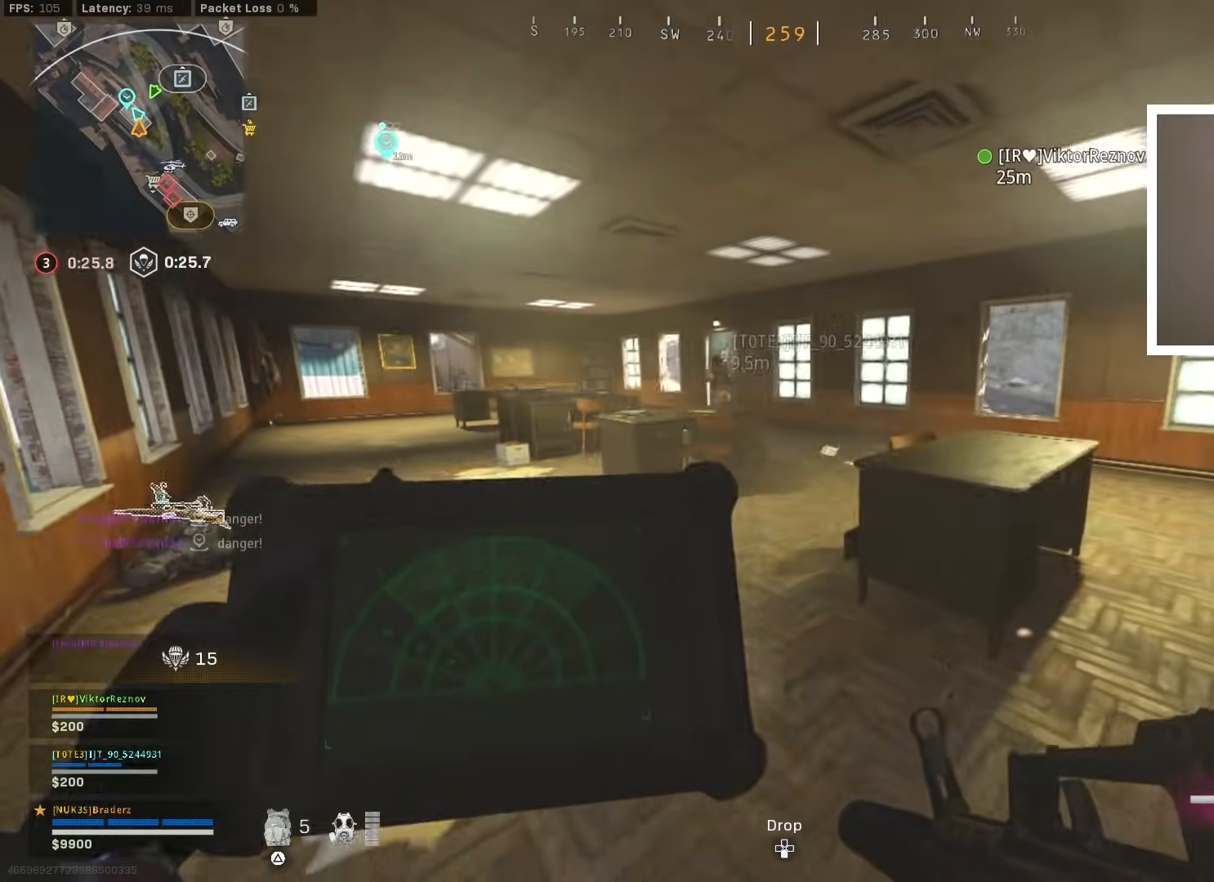
{"buttons": ["L2"], "left_stick": "down-left", "right_stick": "left", "events": [[67, "left_stick", "down"], [67, "right_stick", "down-right"], [167, "right_stick", "center"], [300, "left_stick", "down-left"], [501, "right_stick", "left"]]}
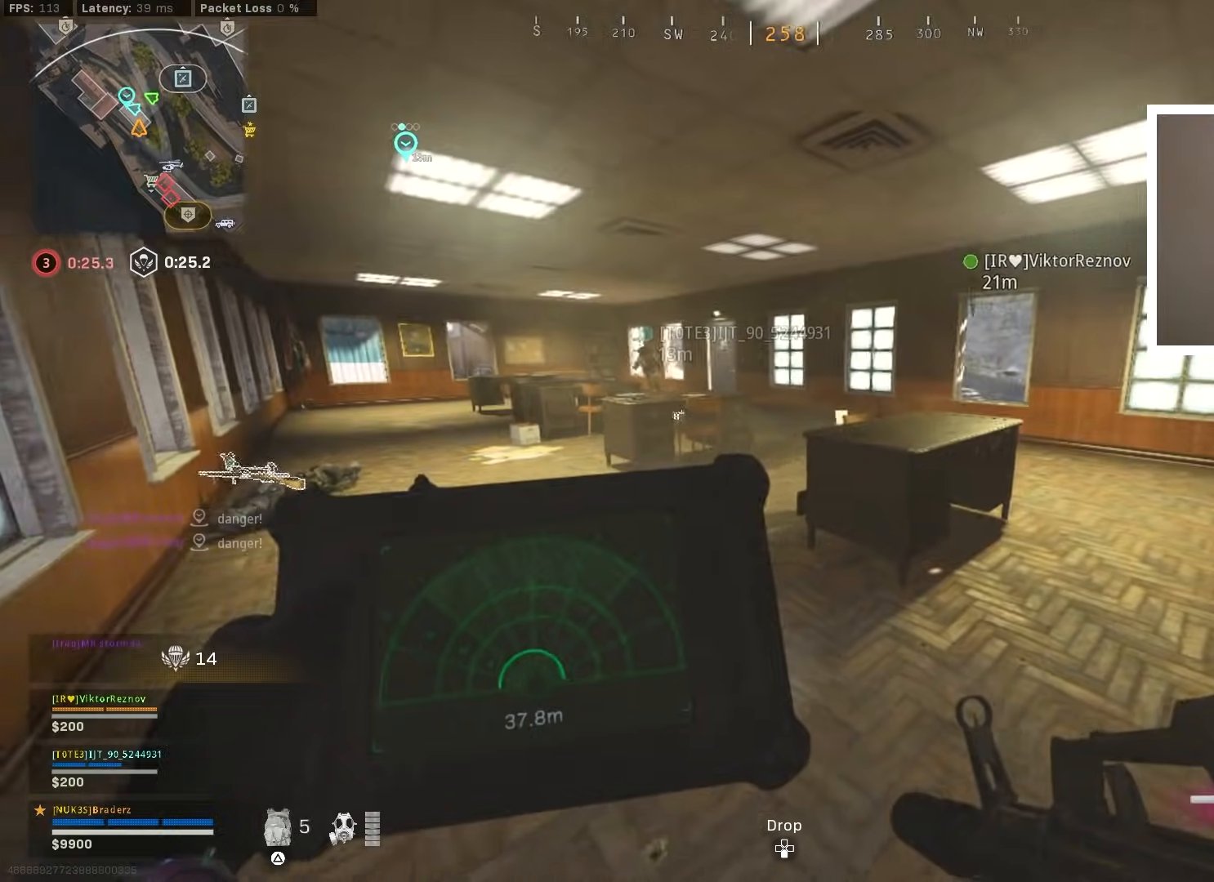
{"buttons": ["L2"], "left_stick": "up-left", "right_stick": "up-left", "events": [[16, "left_stick", "center"], [133, "right_stick", "center"], [250, "left_stick", "up"], [267, "right_stick", "left"], [383, "left_stick", "up-left"], [383, "right_stick", "up-left"]]}
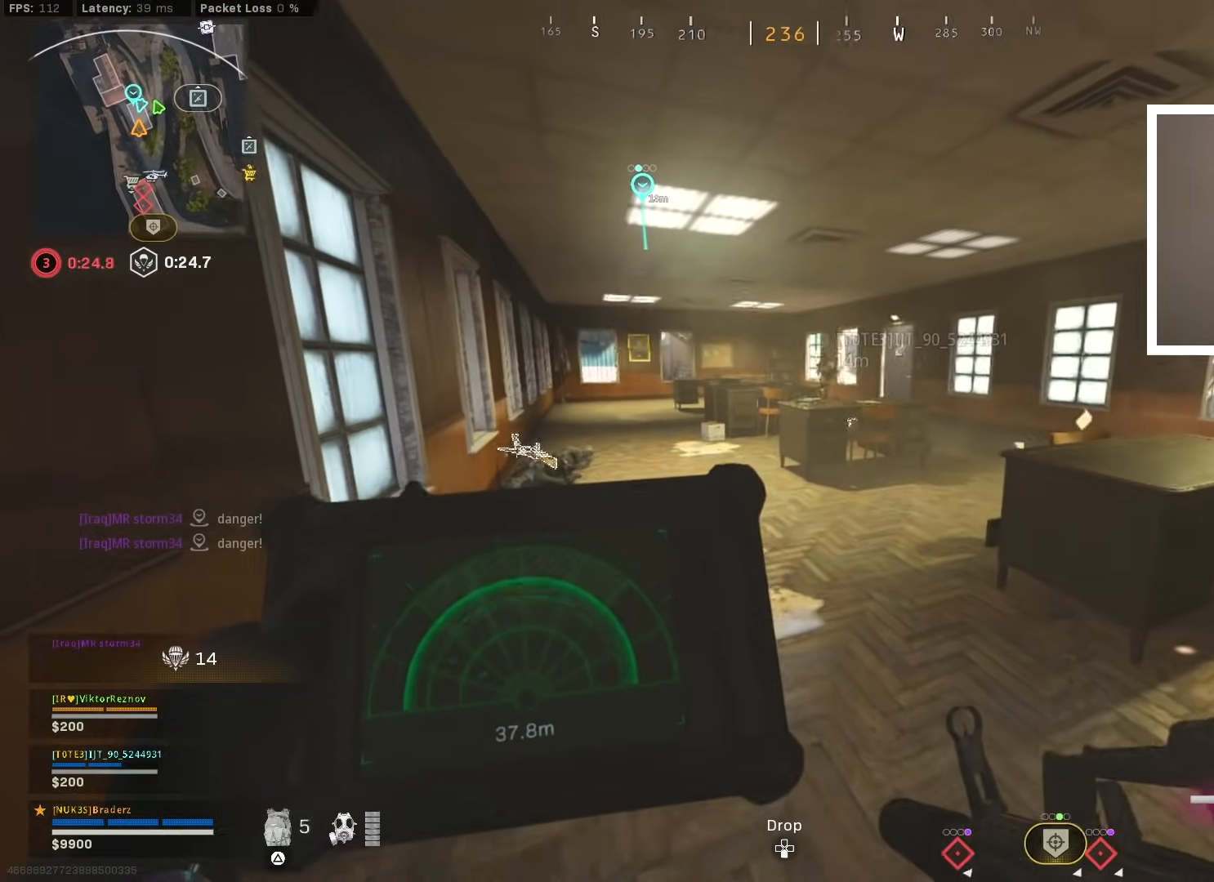
{"buttons": [], "left_stick": "up-left", "right_stick": "left", "events": [[150, "right_stick", "left"], [284, "right_stick", "center"], [417, "L2", "up"], [417, "right_stick", "left"]]}
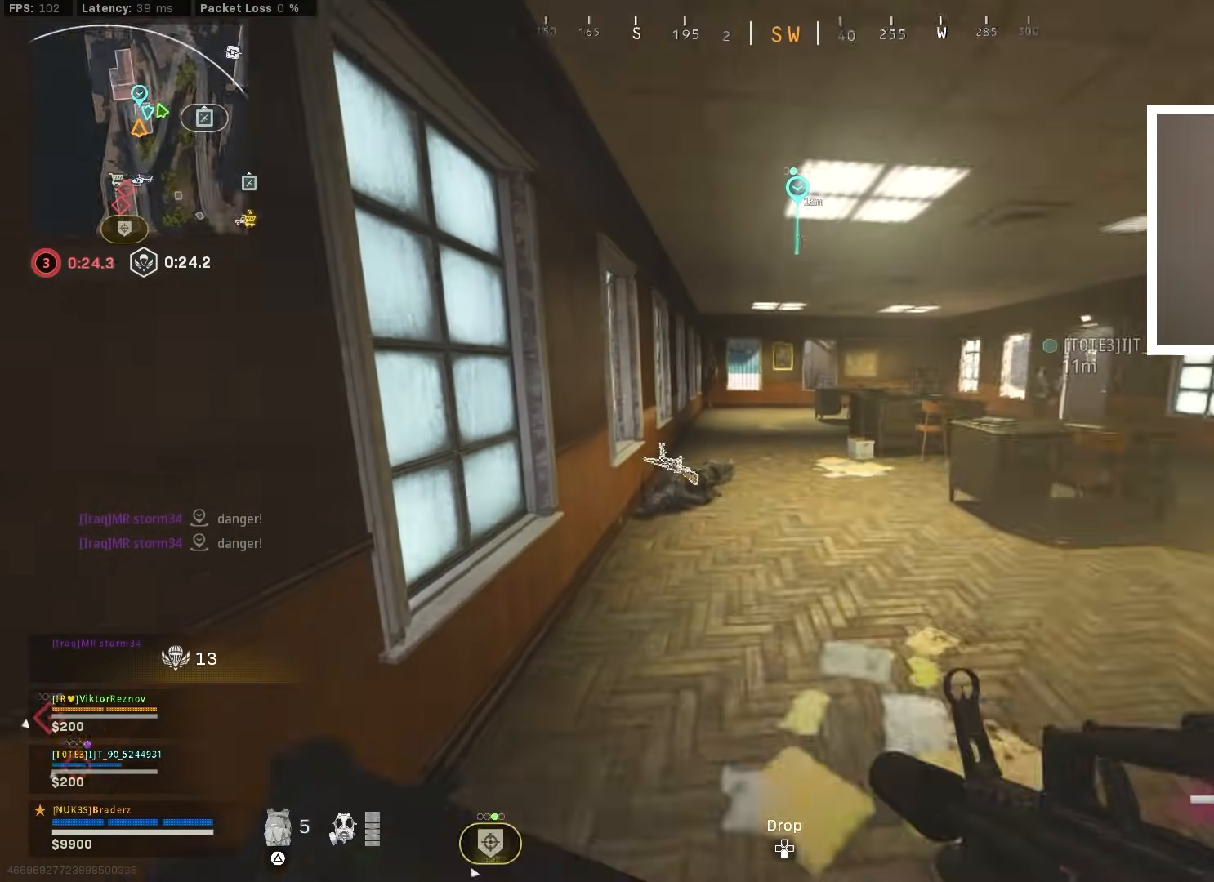
{"buttons": [], "left_stick": "up-left", "right_stick": "center", "events": [[66, "left_stick", "up-right"], [66, "right_stick", "center"], [183, "left_stick", "up"], [283, "left_stick", "up-left"], [317, "right_stick", "left"], [500, "right_stick", "center"]]}
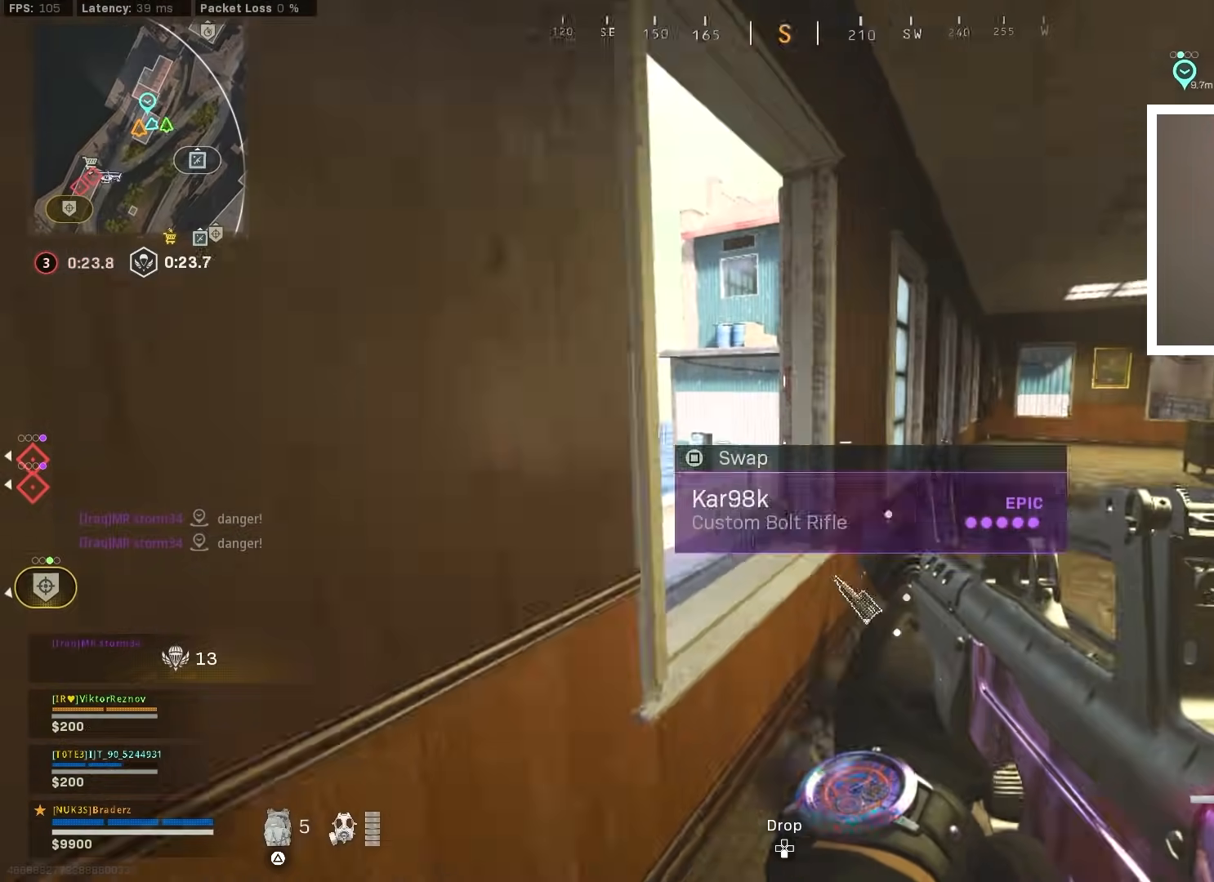
{"buttons": [], "left_stick": "center", "right_stick": "center", "events": [[67, "left_stick", "down-left"], [84, "CIRCLE", "down"], [184, "CIRCLE", "up"], [267, "left_stick", "up"], [501, "left_stick", "center"]]}
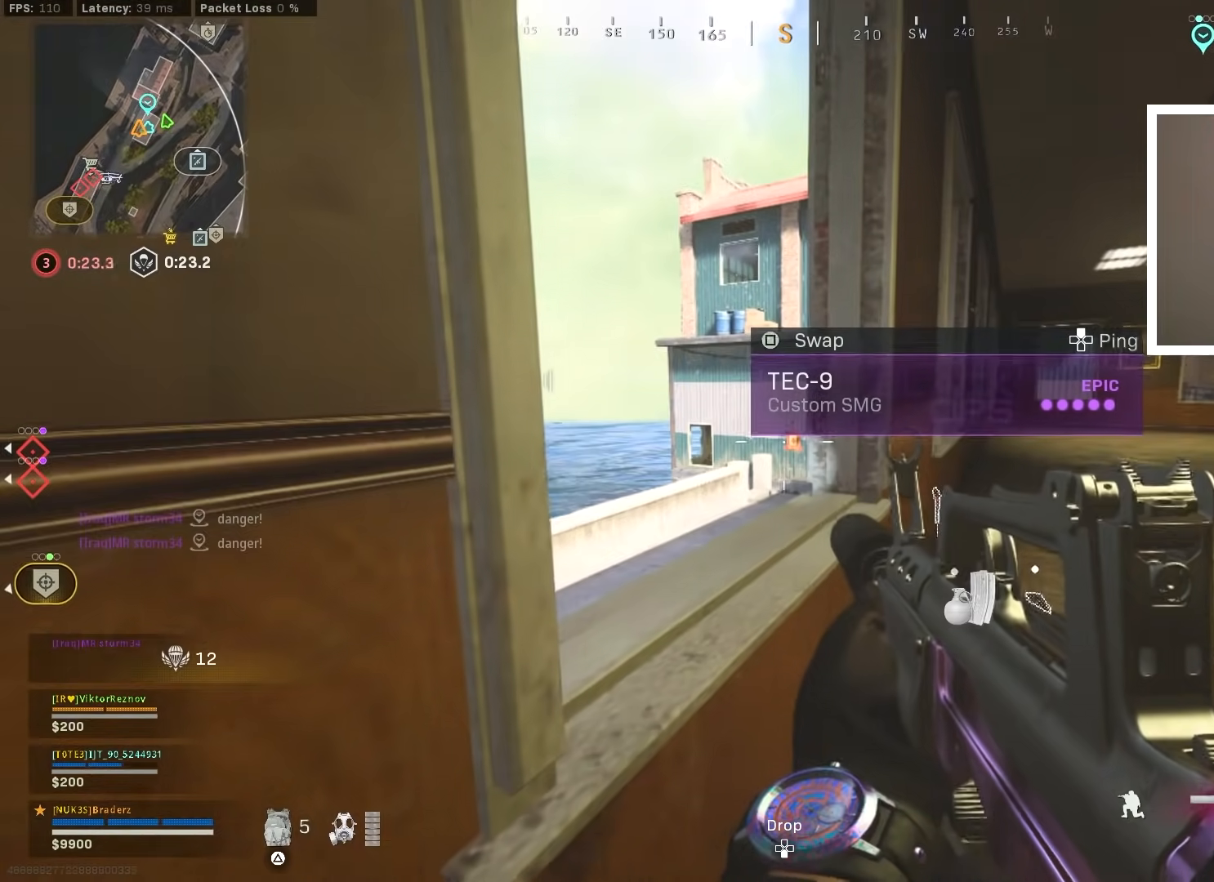
{"buttons": [], "left_stick": "down", "right_stick": "right", "events": [[300, "left_stick", "left"], [417, "right_stick", "right"], [467, "left_stick", "down"]]}
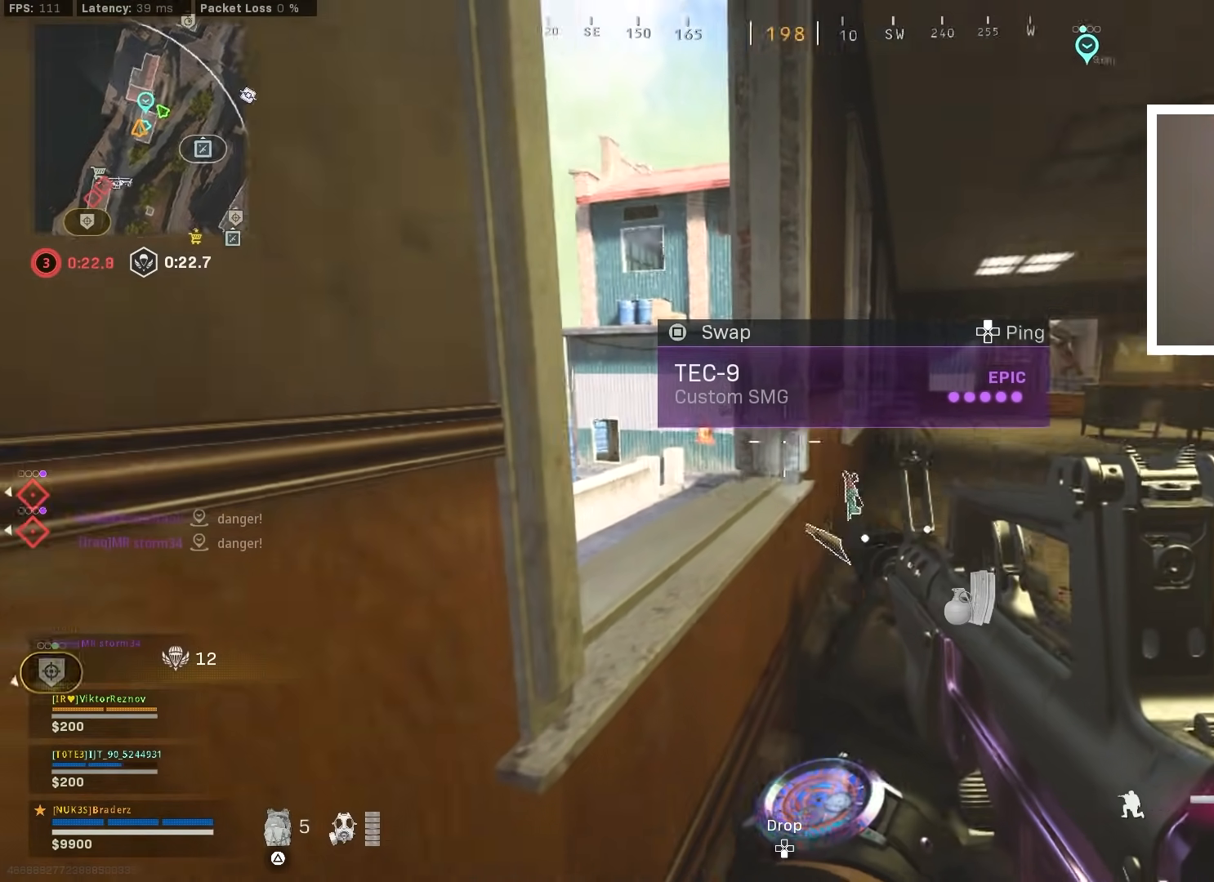
{"buttons": ["L1", "R1"], "left_stick": "up-left", "right_stick": "up-right", "events": [[33, "left_stick", "right"], [84, "L1", "down"], [84, "left_stick", "up-right"], [84, "right_stick", "center"], [150, "right_stick", "right"], [267, "right_stick", "center"], [384, "R1", "down"], [384, "left_stick", "up-left"], [417, "right_stick", "left"], [501, "right_stick", "up-right"]]}
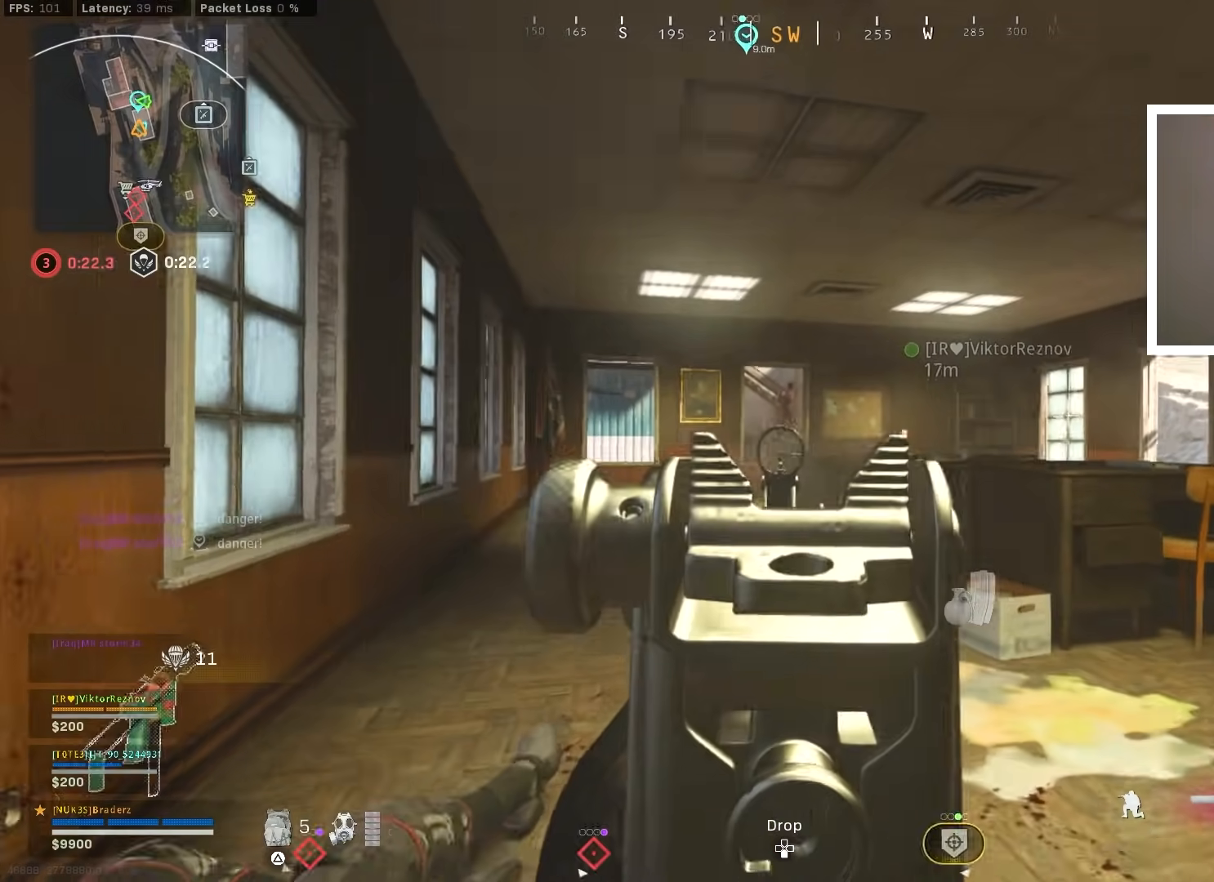
{"buttons": ["L1", "R1"], "left_stick": "up", "right_stick": "center", "events": [[200, "right_stick", "up-left"], [300, "right_stick", "up"], [400, "left_stick", "up"], [467, "right_stick", "center"]]}
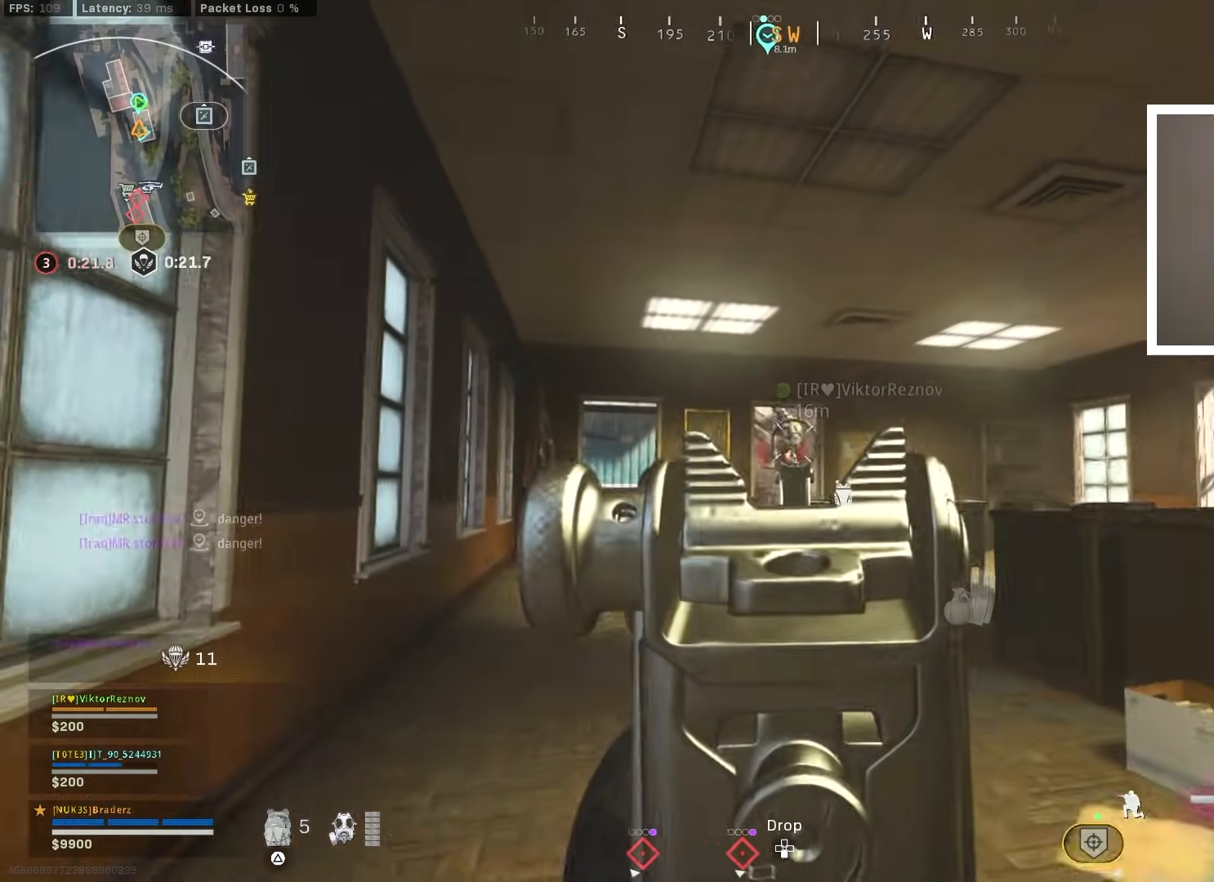
{"buttons": ["L1", "R1"], "left_stick": "up", "right_stick": "down-right", "events": [[50, "left_stick", "up-right"], [84, "right_stick", "right"], [134, "right_stick", "down"], [167, "left_stick", "up"], [334, "right_stick", "down-right"]]}
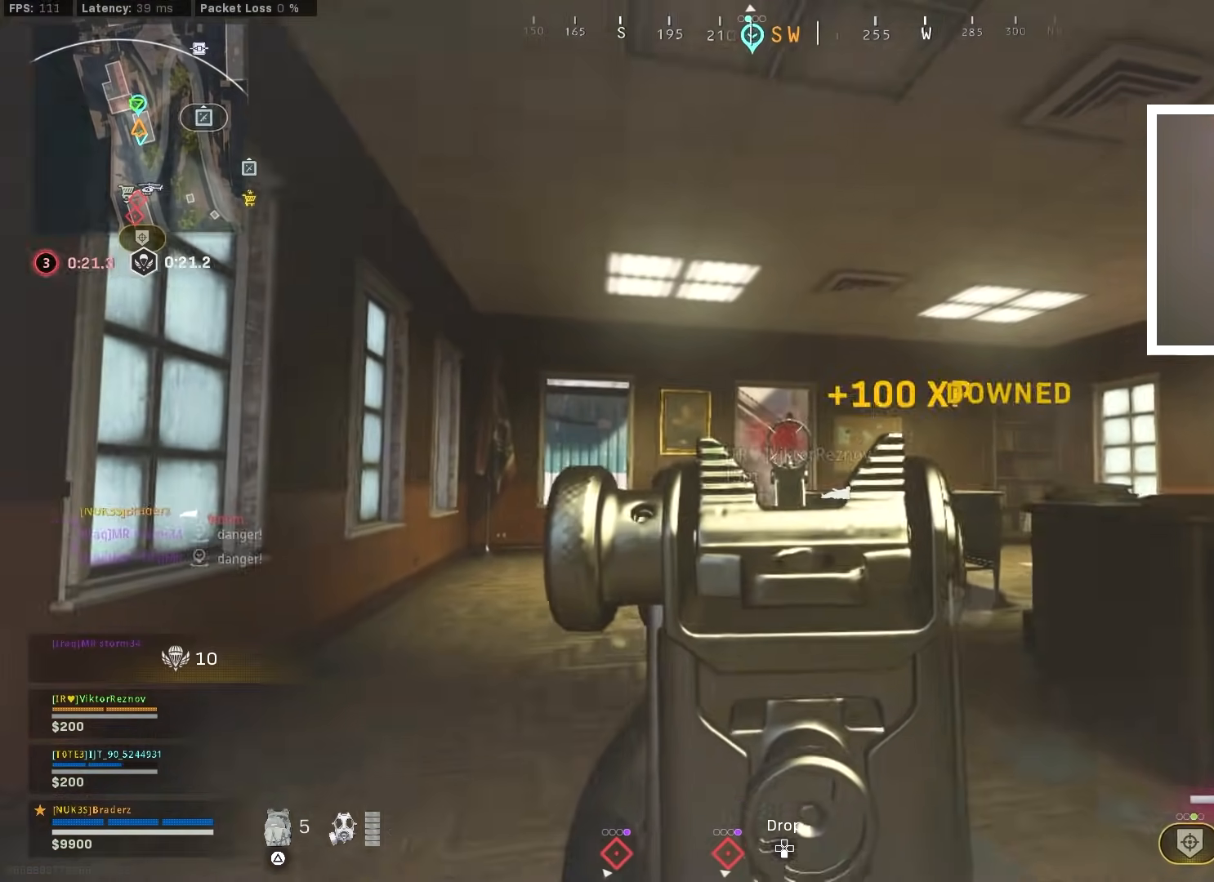
{"buttons": ["L3"], "left_stick": "up", "right_stick": "center", "events": [[66, "right_stick", "center"], [166, "L1", "up"], [166, "left_stick", "up-left"], [200, "L3", "down"], [217, "R1", "up"], [217, "right_stick", "down"], [333, "L3", "up"], [333, "right_stick", "center"], [417, "L3", "down"], [417, "left_stick", "up"]]}
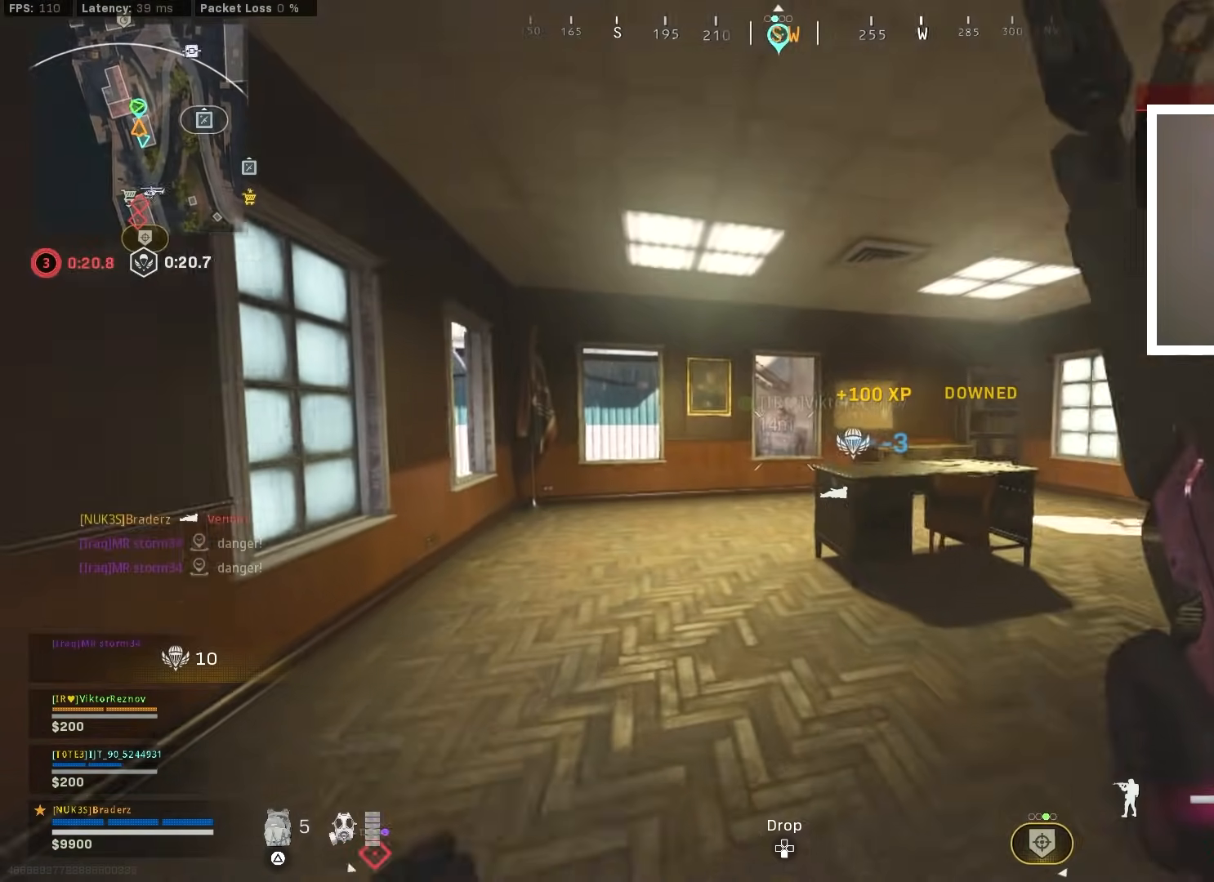
{"buttons": ["L1", "R1"], "left_stick": "up-right", "right_stick": "up-right", "events": [[34, "L3", "up"], [101, "CROSS", "down"], [134, "L1", "down"], [134, "left_stick", "up-right"], [267, "CROSS", "up"], [367, "right_stick", "up"], [384, "R1", "down"], [418, "right_stick", "up-right"]]}
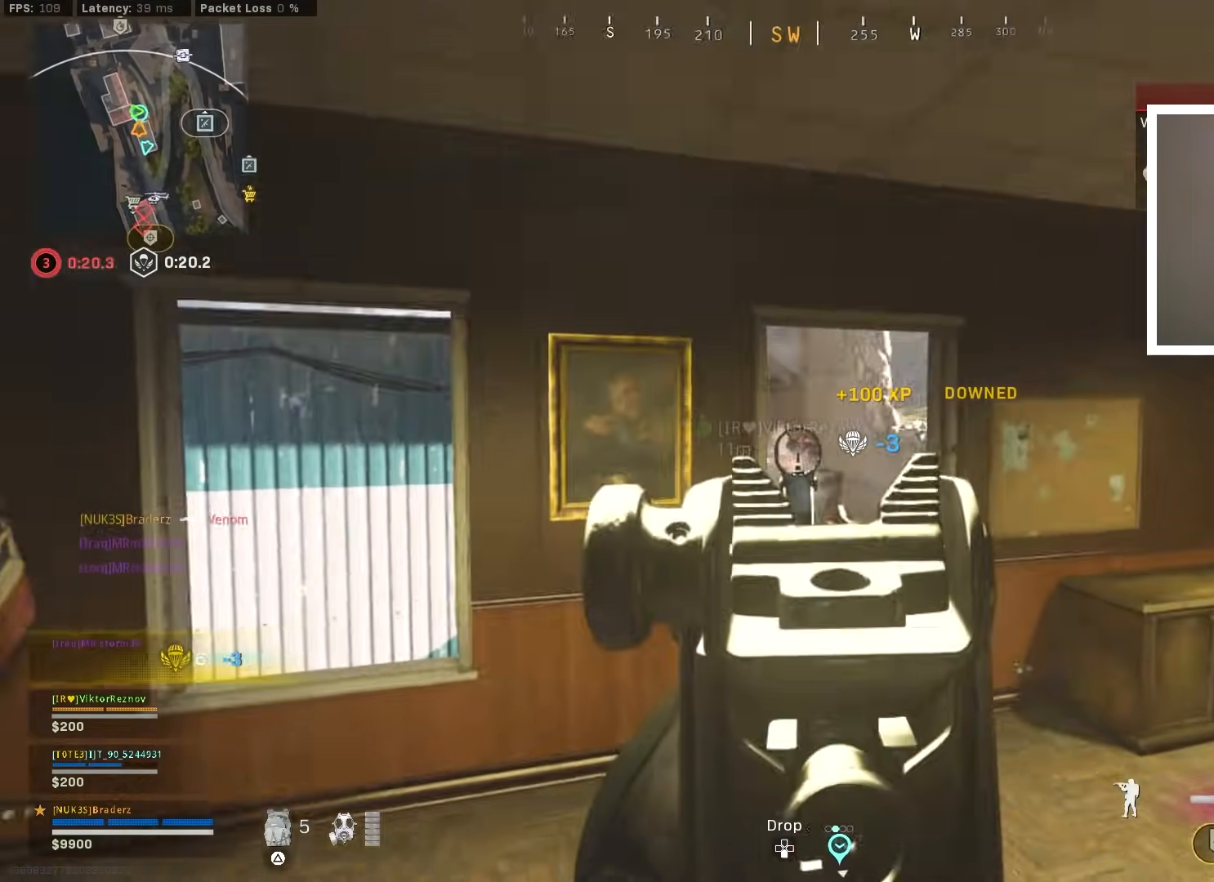
{"buttons": [], "left_stick": "up-right", "right_stick": "center", "events": [[100, "right_stick", "center"], [350, "right_stick", "up-left"], [400, "R1", "up"], [417, "L1", "up"], [467, "right_stick", "center"]]}
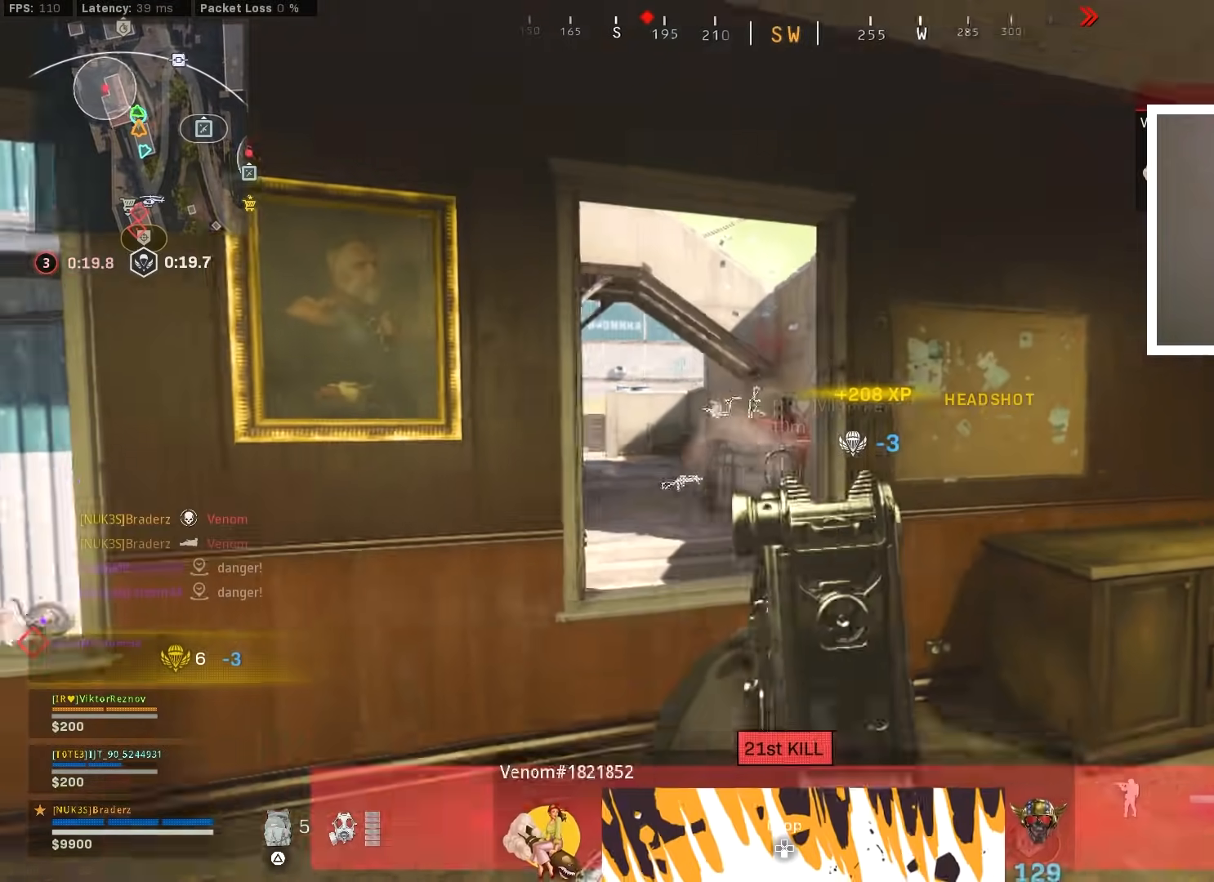
{"buttons": ["SQUARE"], "left_stick": "center", "right_stick": "center", "events": [[51, "SQUARE", "down"], [51, "left_stick", "up-left"], [301, "left_stick", "down-left"], [484, "left_stick", "center"]]}